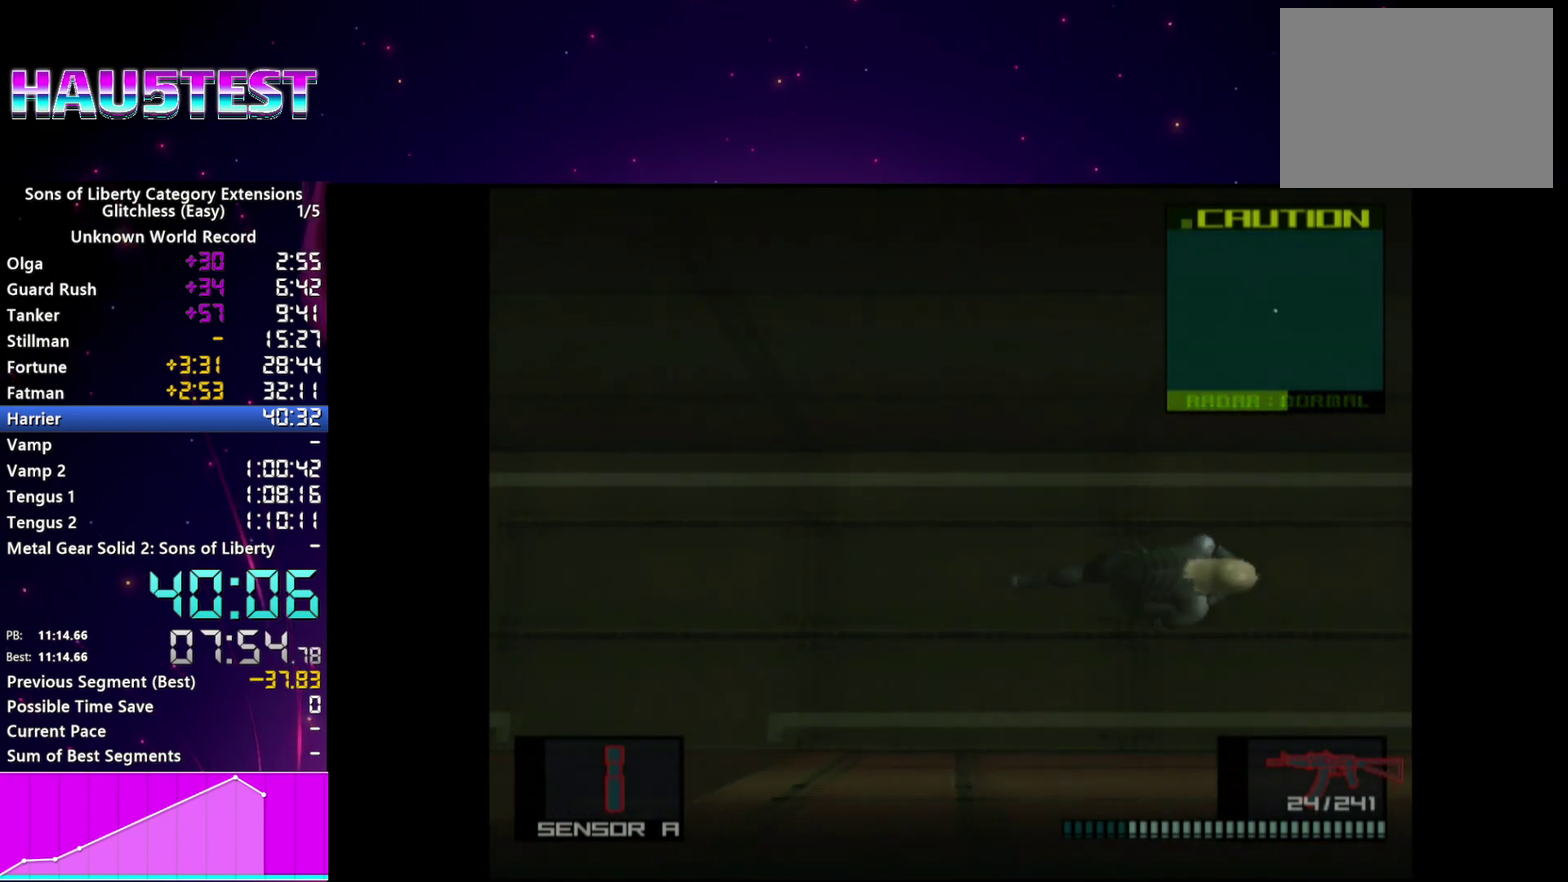
Gameplay with a controller (PlayStation layout); each line is a JSON object with the inputs held at the frame after it. "events" lists button and stick changes between this image and that frame as [ms after this image, input, new state], when the widget could be followed in between. This overlay highlights the sticks when they move; stick clicks (L3 R3) are not distinguishable. Not read: L3 R3.
{"buttons": [], "left_stick": "right", "right_stick": "center", "events": []}
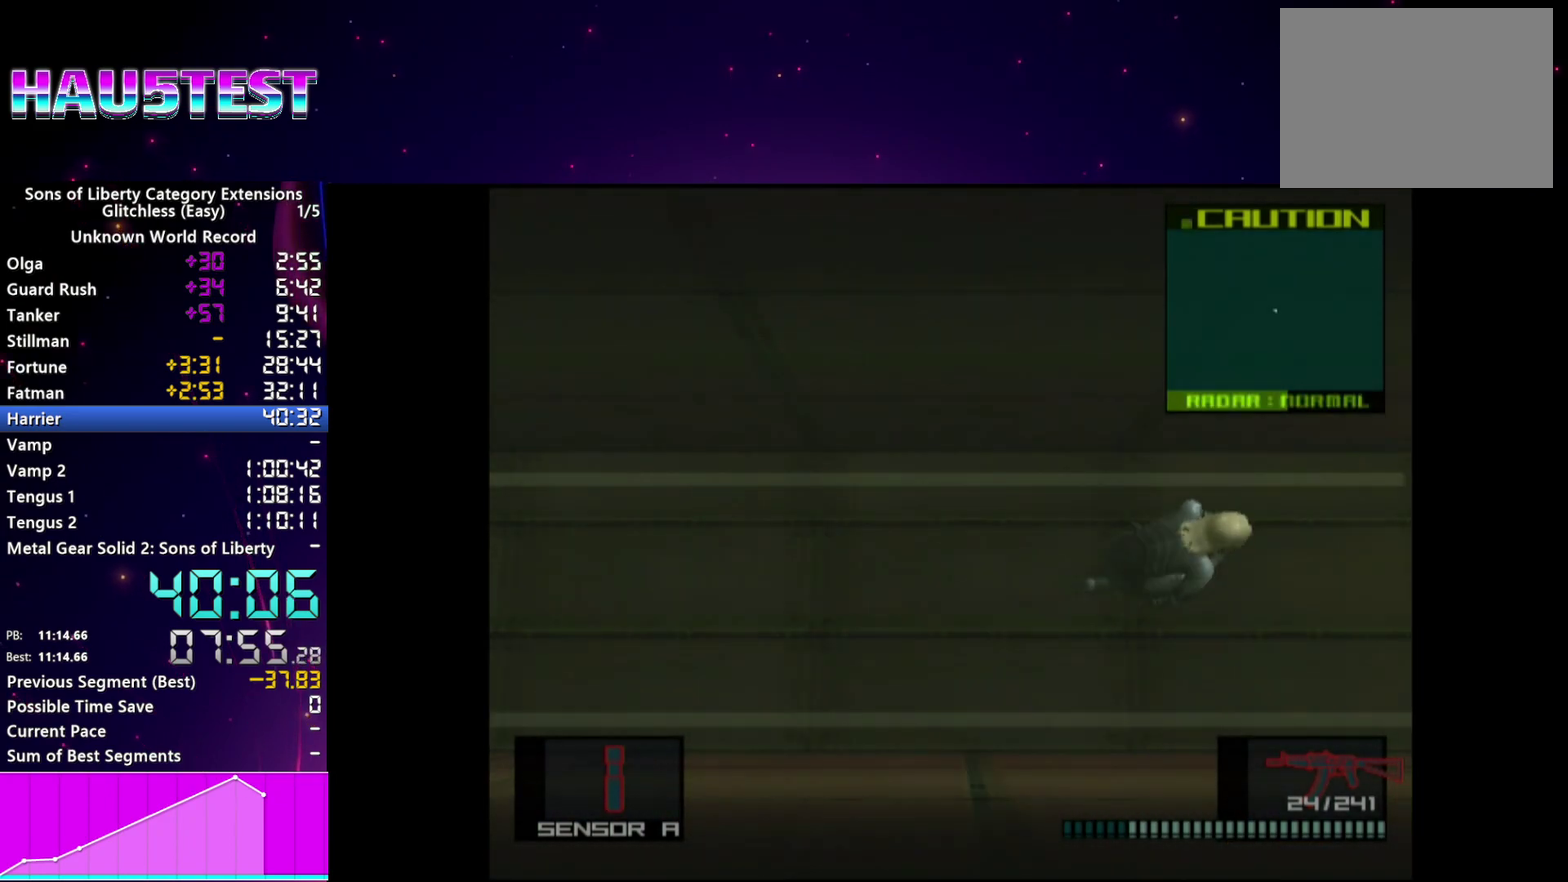
{"buttons": [], "left_stick": "right", "right_stick": "center", "events": []}
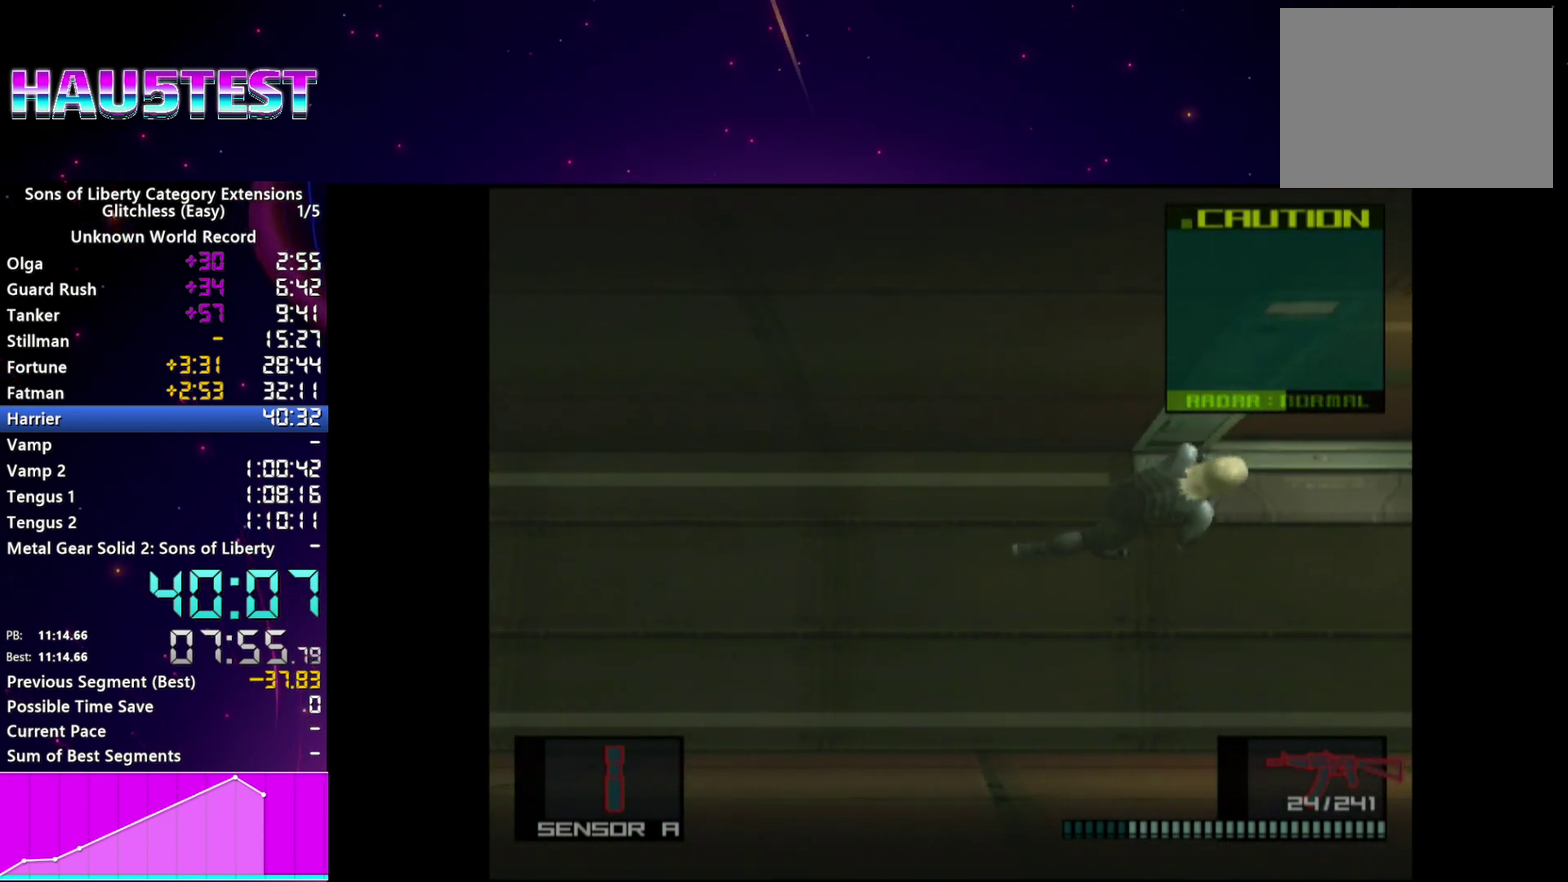
{"buttons": [], "left_stick": "up-left", "right_stick": "center"}
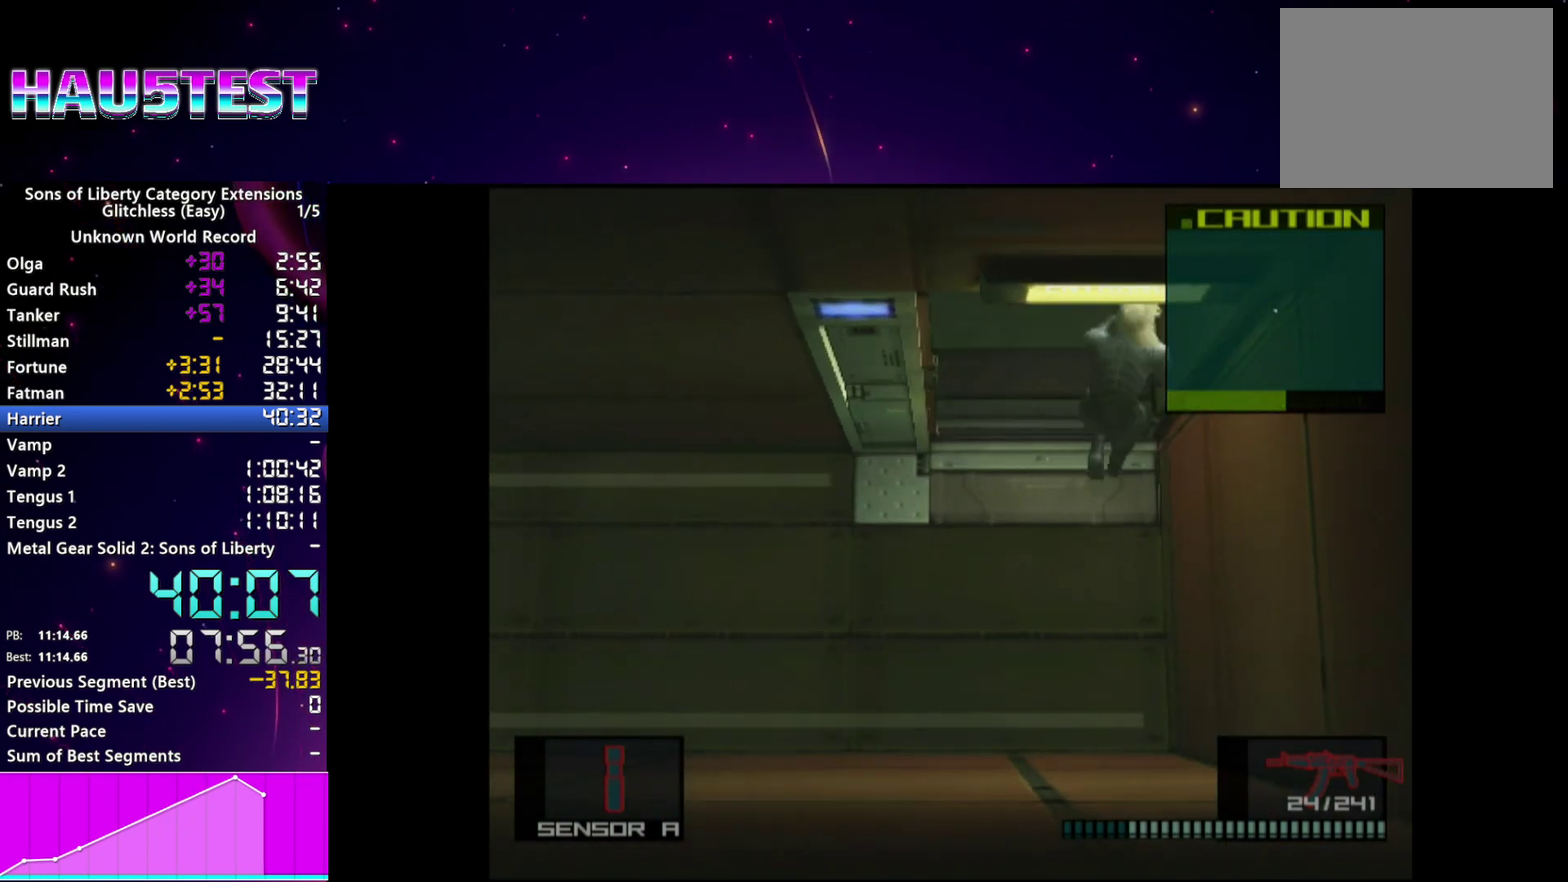
{"buttons": [], "left_stick": "center", "right_stick": "center", "events": [[420, "left_stick", "center"]]}
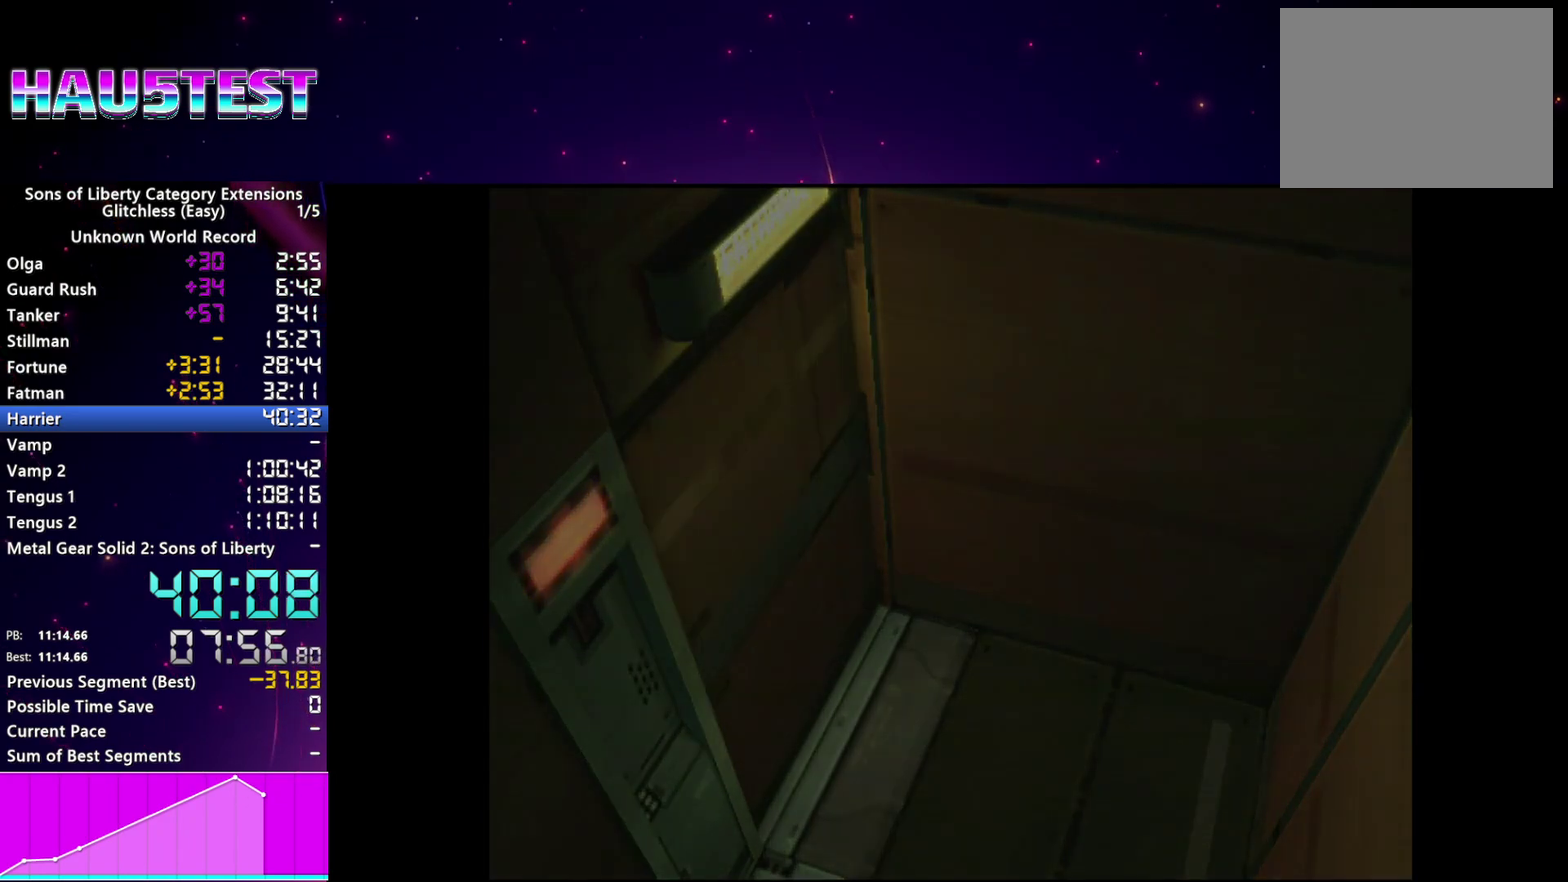
{"buttons": [], "left_stick": "center", "right_stick": "center", "events": []}
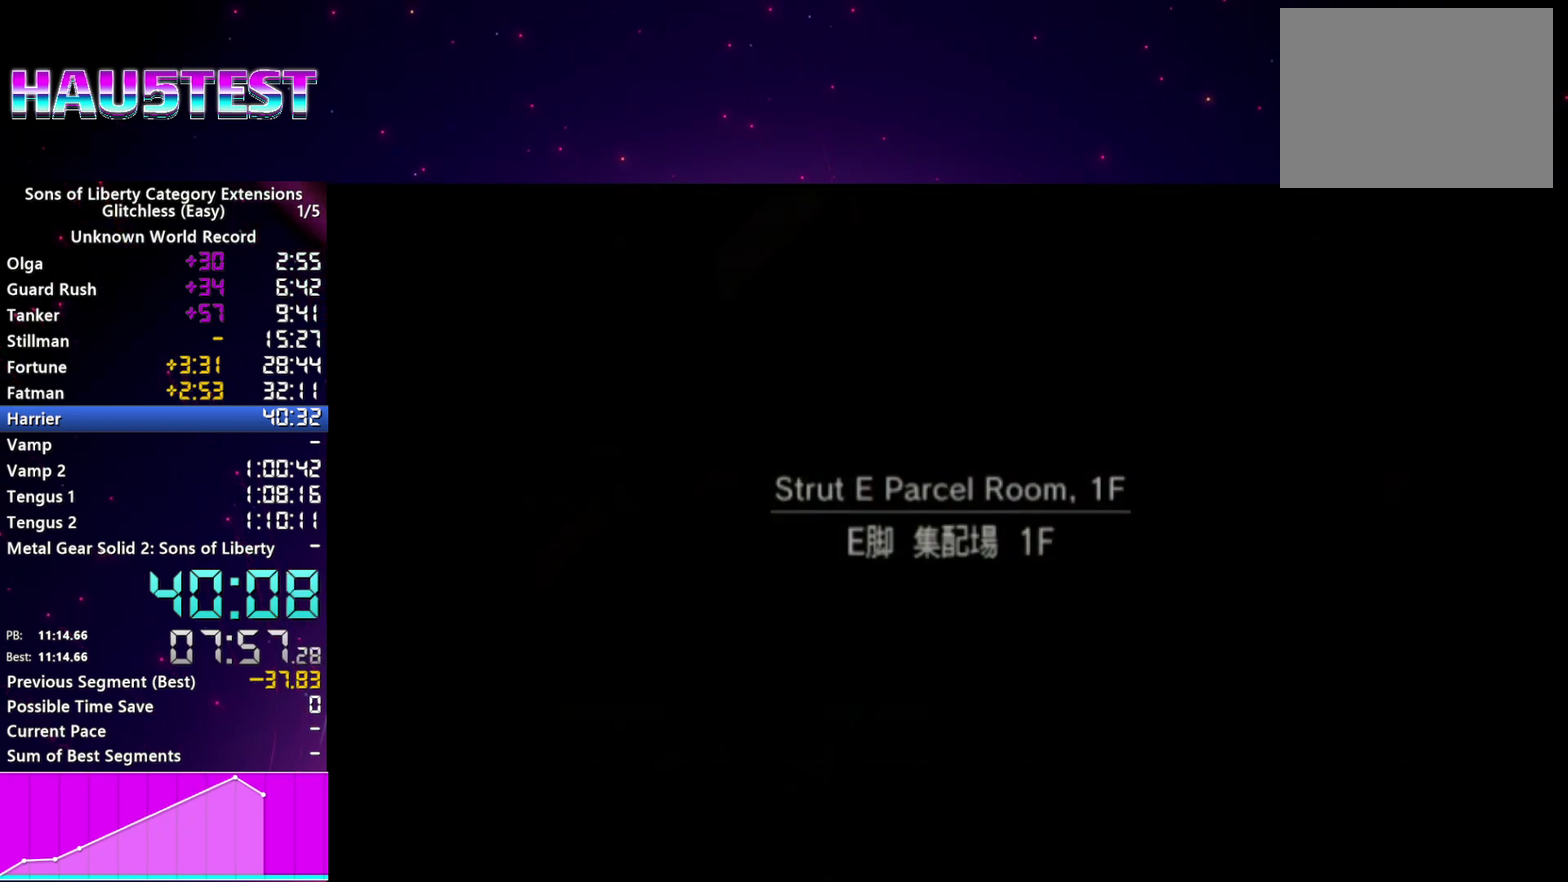
{"buttons": [], "left_stick": "center", "right_stick": "center", "events": []}
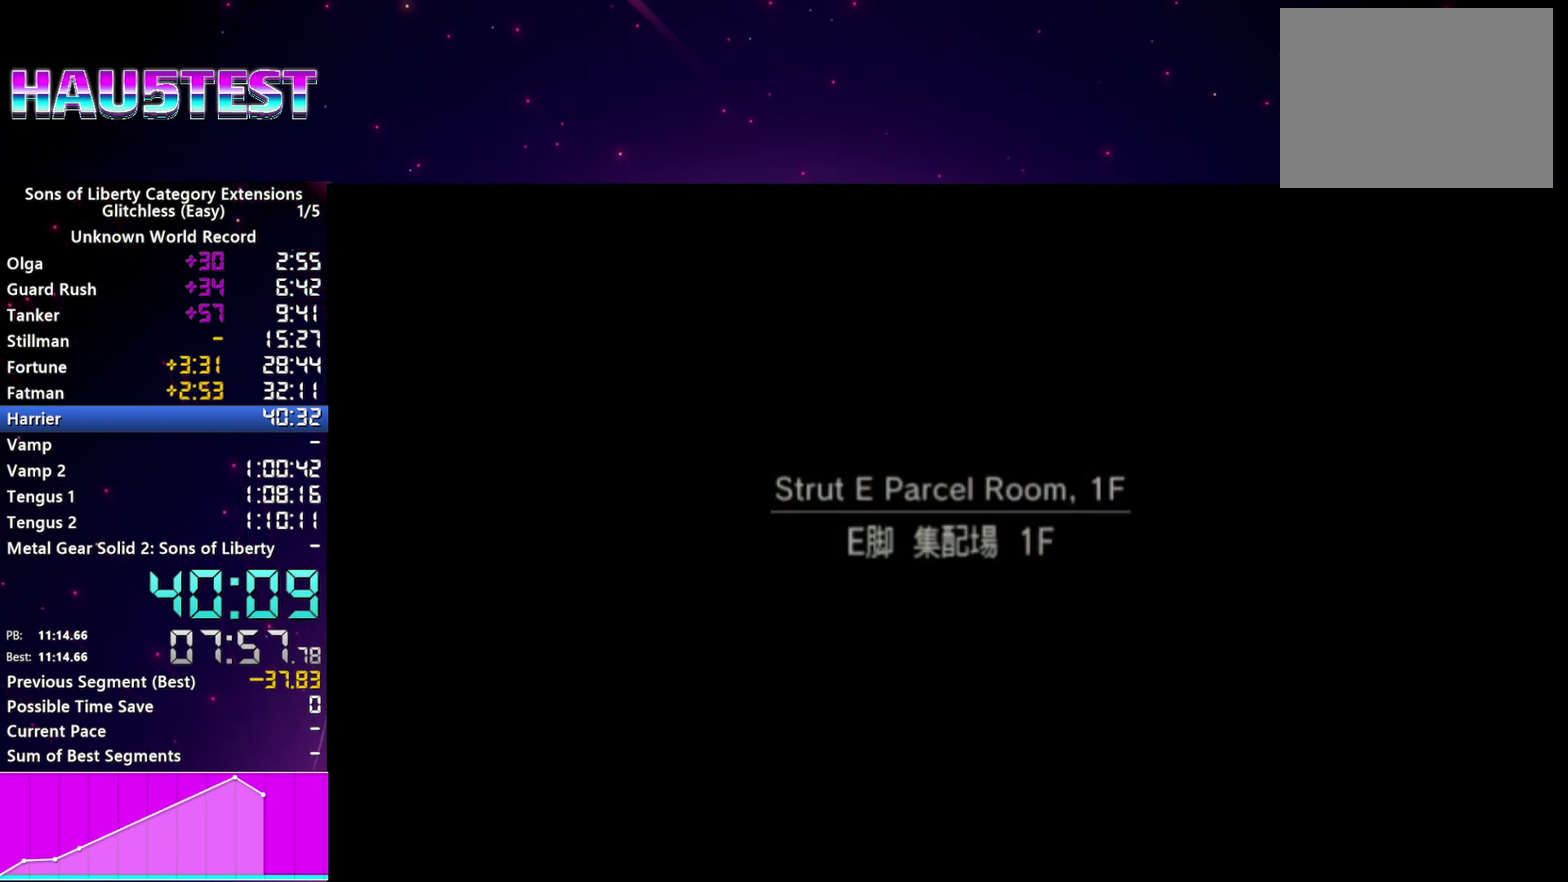
{"buttons": [], "left_stick": "center", "right_stick": "center", "events": []}
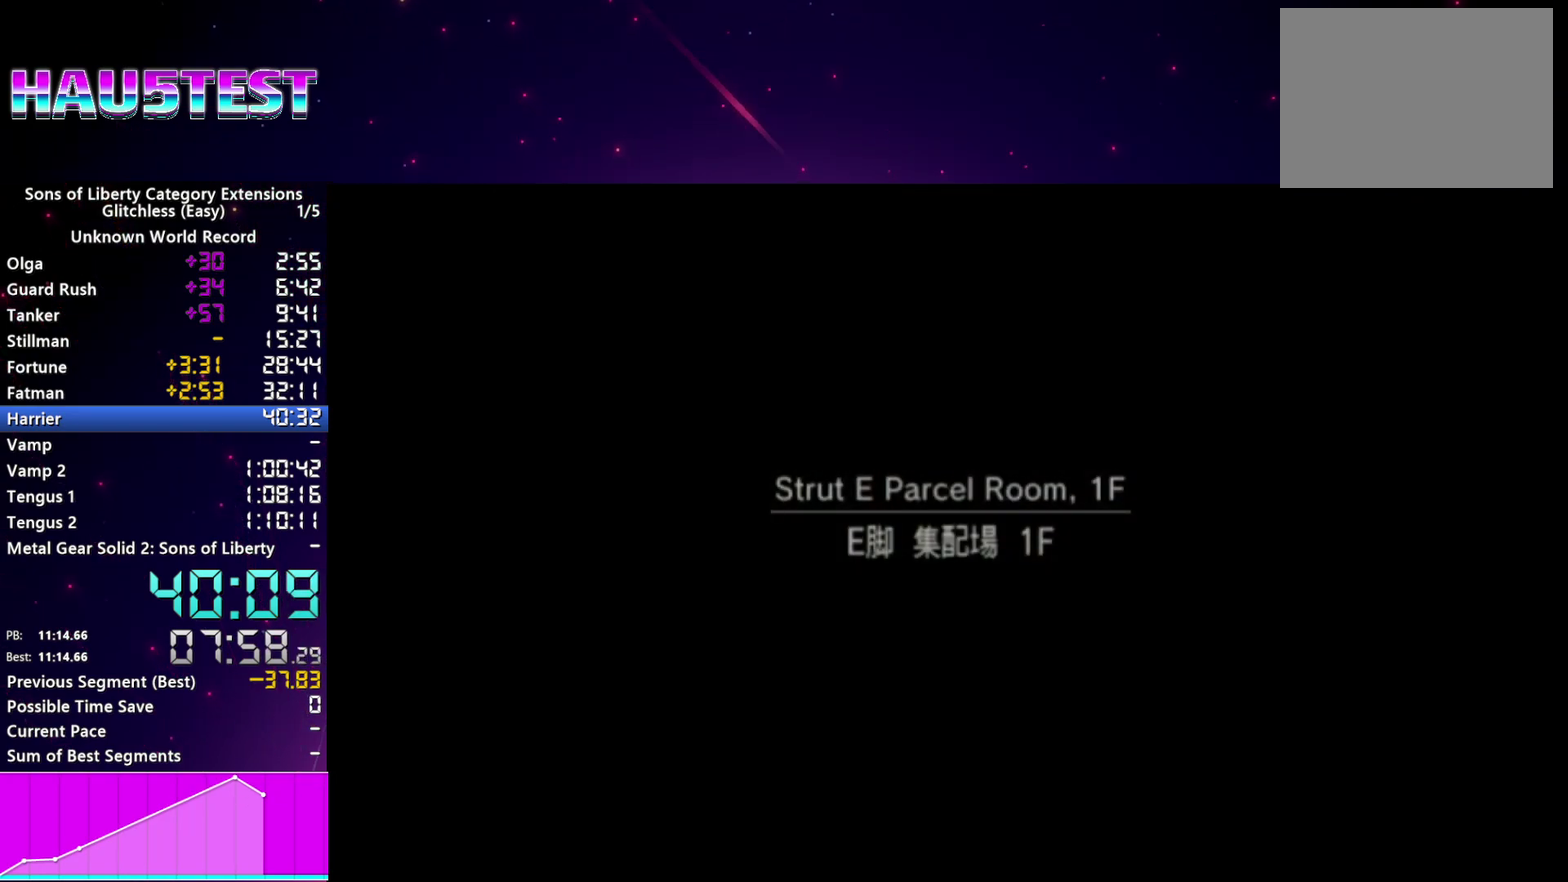
{"buttons": [], "left_stick": "center", "right_stick": "center", "events": []}
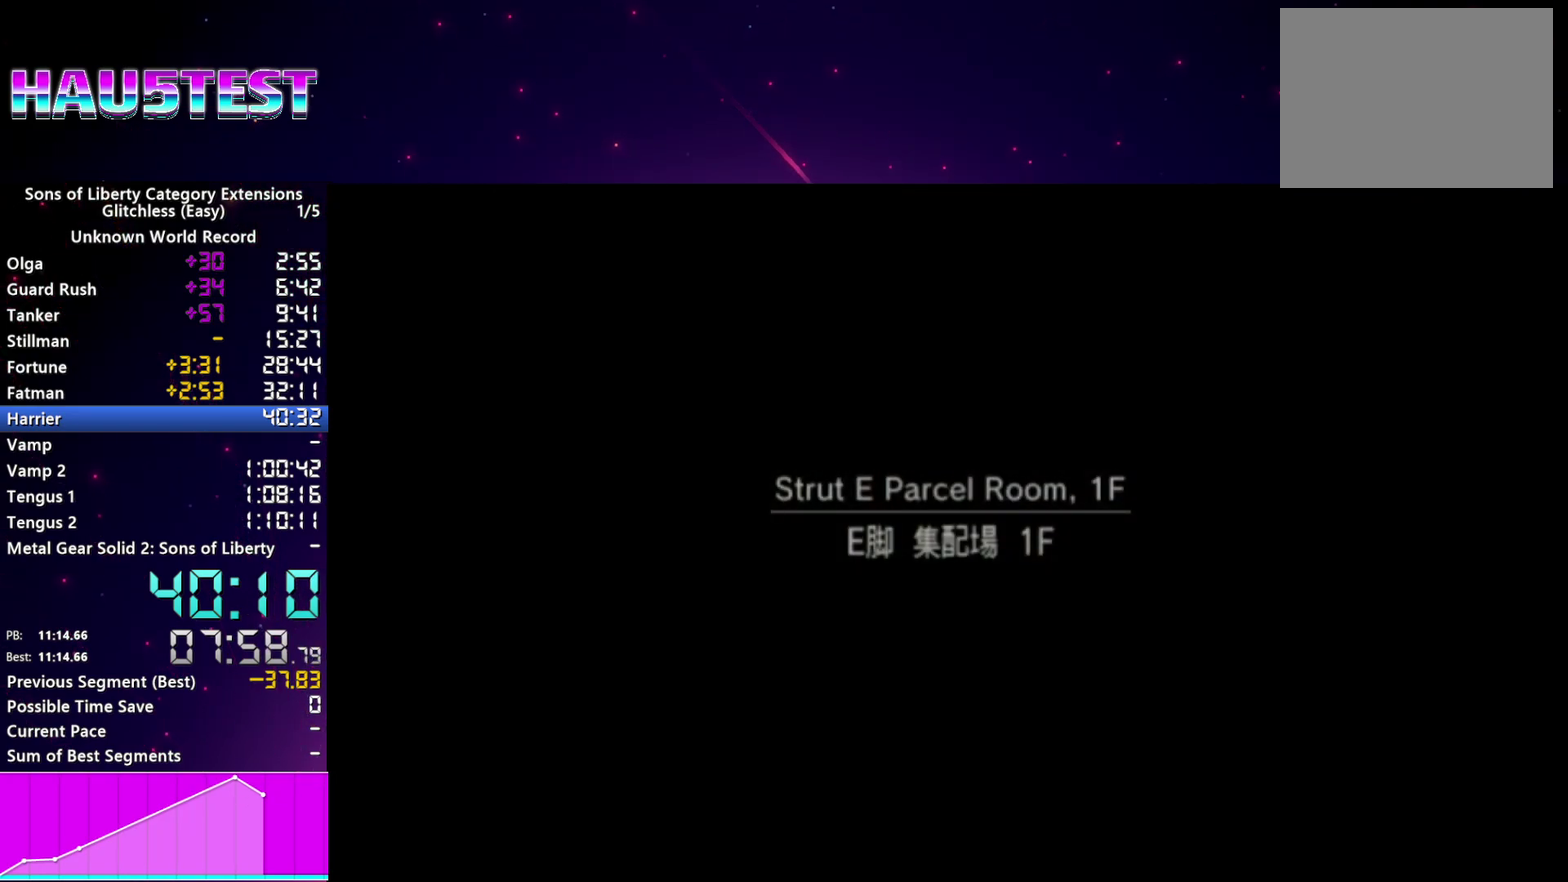
{"buttons": [], "left_stick": "center", "right_stick": "center", "events": []}
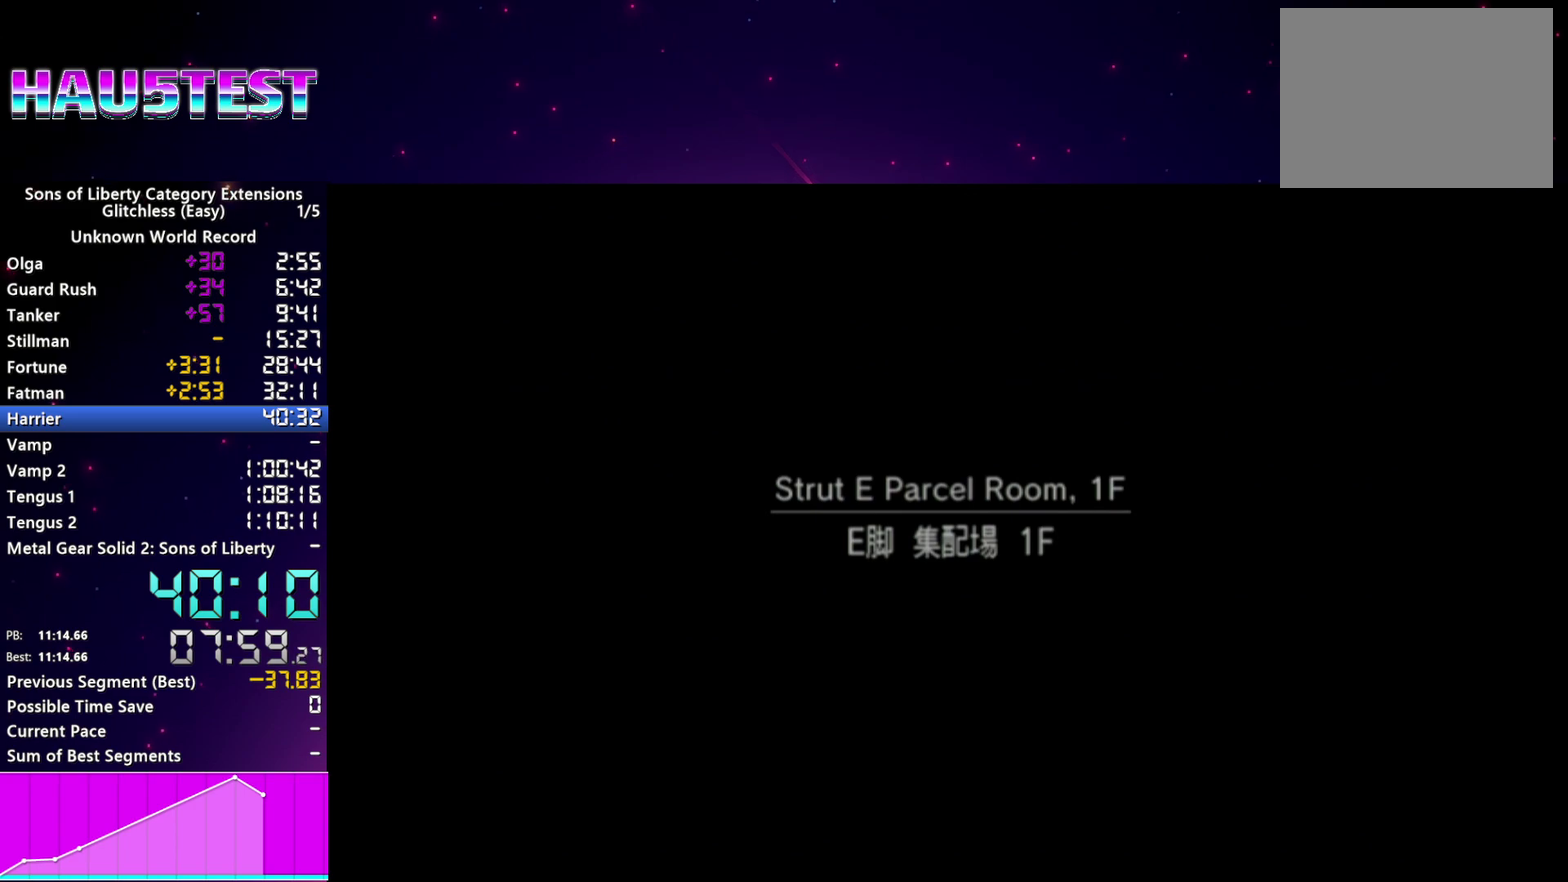
{"buttons": [], "left_stick": "center", "right_stick": "center", "events": []}
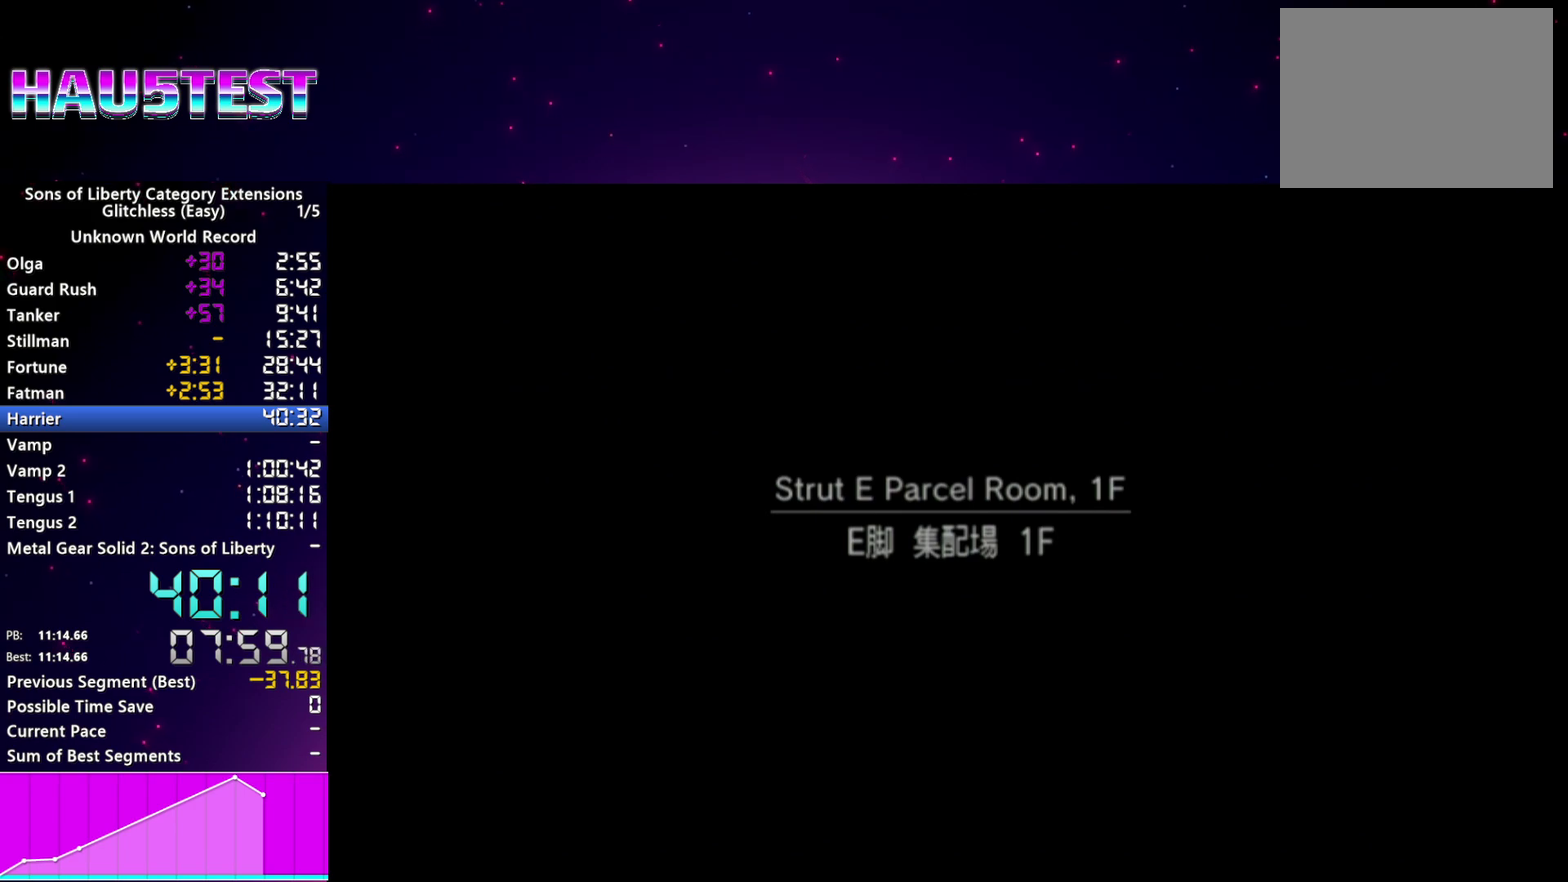
{"buttons": [], "left_stick": "center", "right_stick": "center", "events": []}
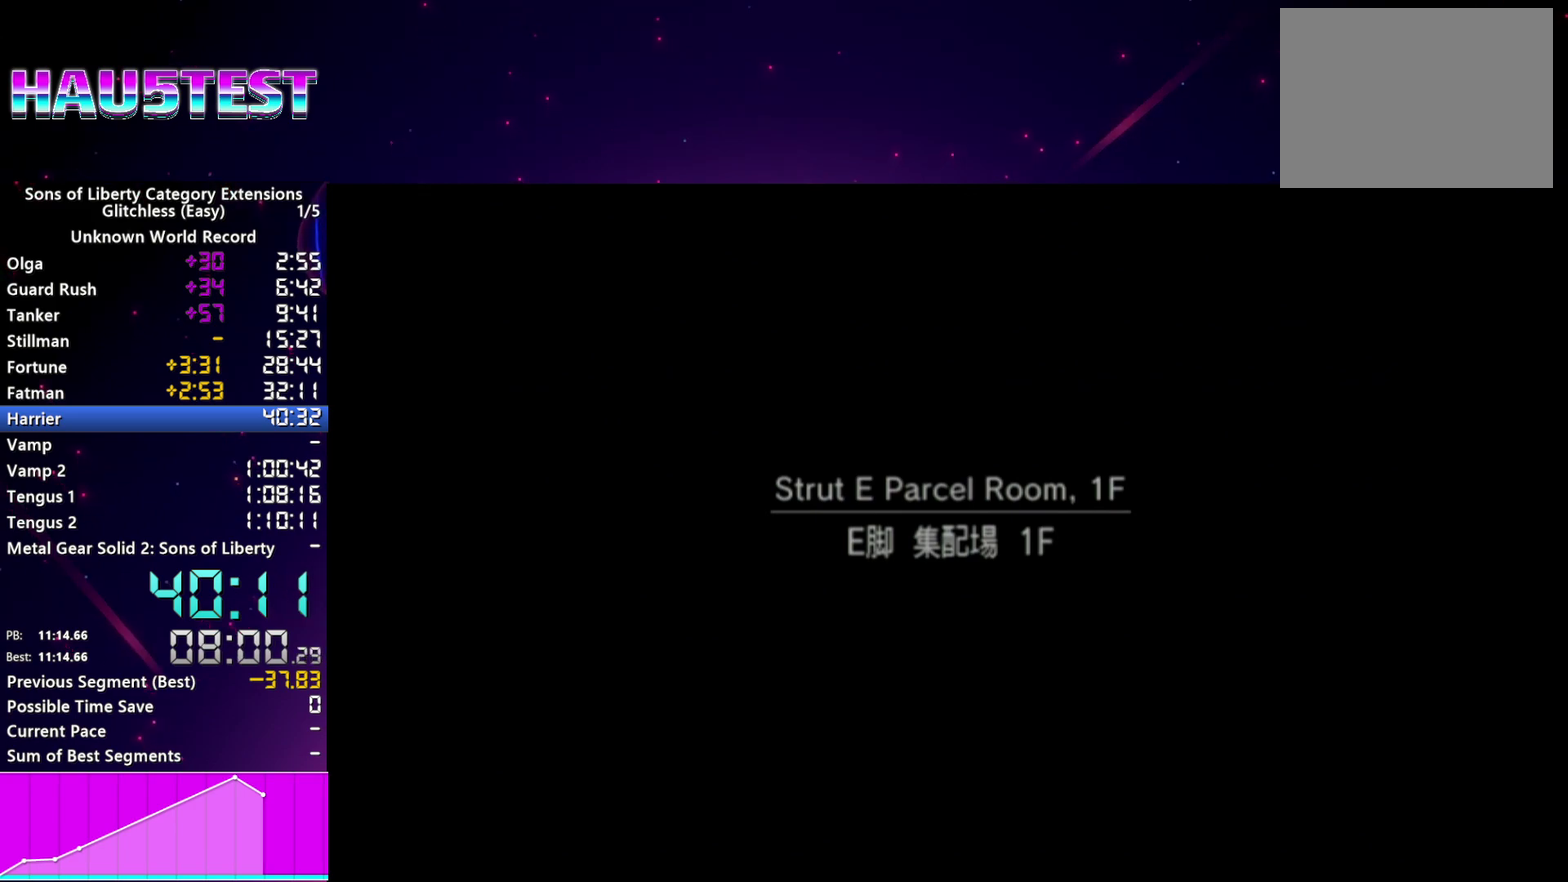
{"buttons": [], "left_stick": "center", "right_stick": "center", "events": []}
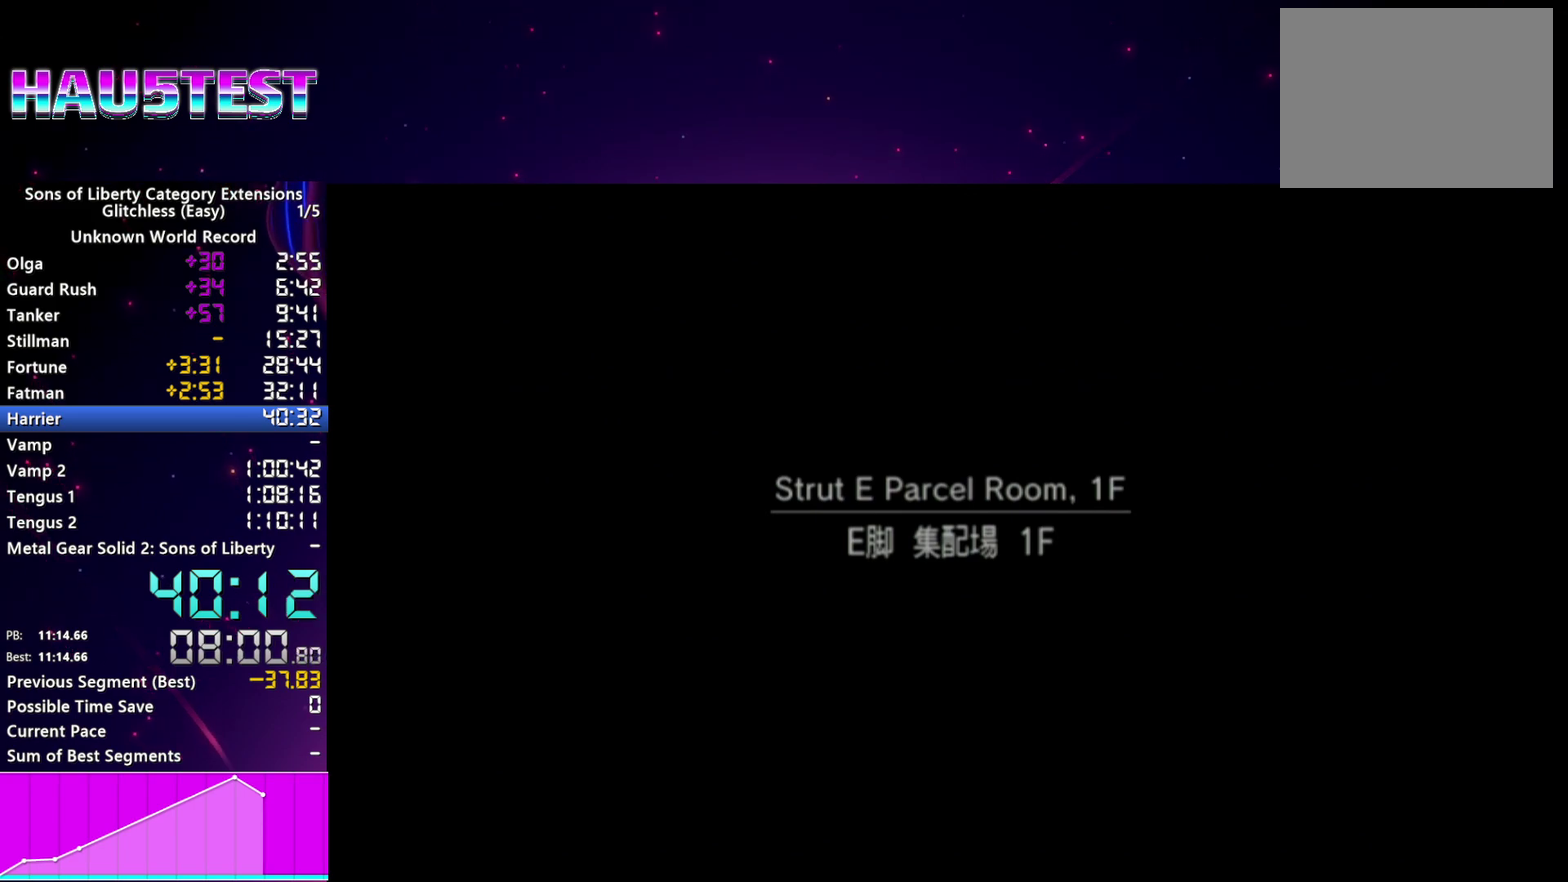
{"buttons": [], "left_stick": "center", "right_stick": "center", "events": []}